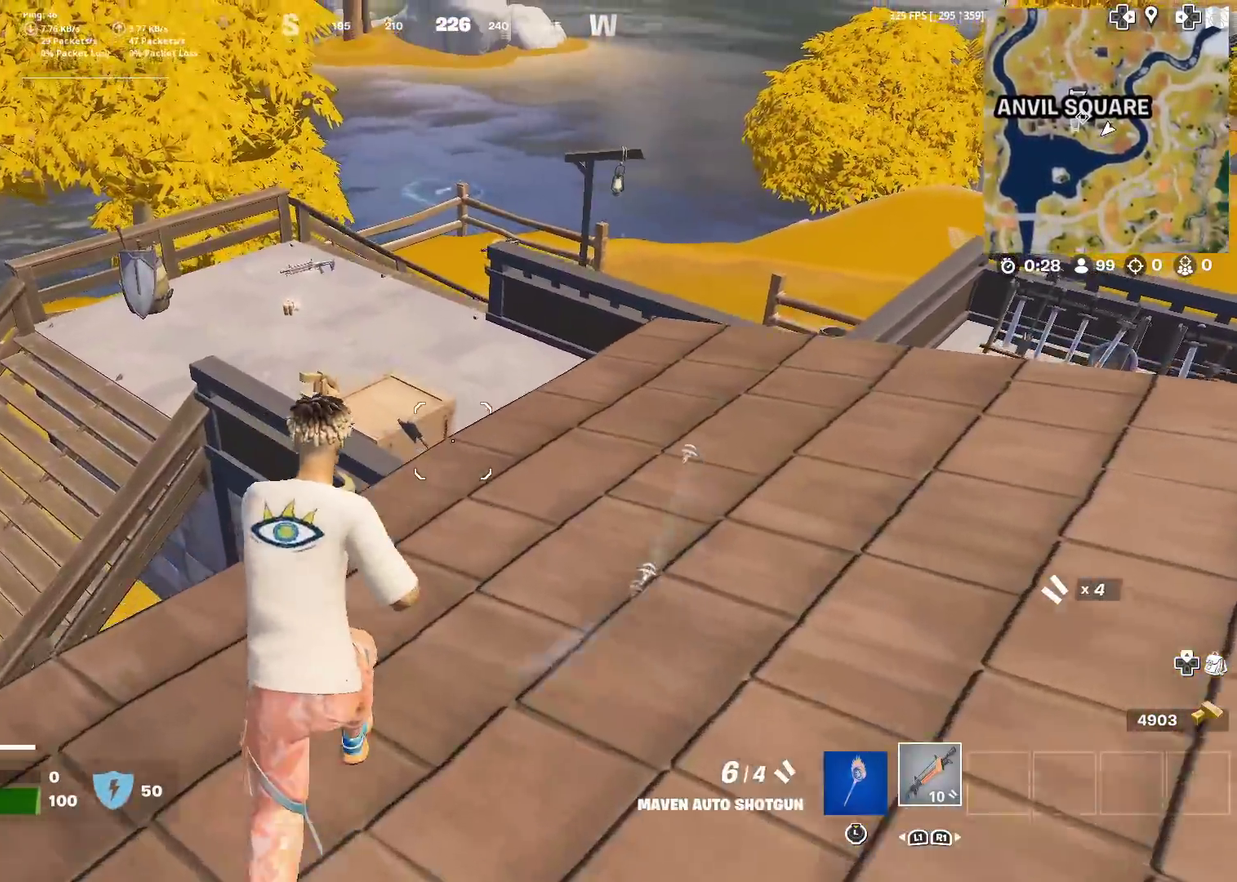
Gameplay with a controller (PlayStation layout); each line is a JSON object with the inputs held at the frame after it (dt_ms = milliseconds from this image to that frame). "events" lists button and stick changes between this image and that frame as [ms after this image, input, new state], when the widget could be followed in between. Not read: L1 L2 R1 TOUCHPAD.
{"dt_ms": 301, "buttons": [], "left_stick": "up-left", "right_stick": "center"}
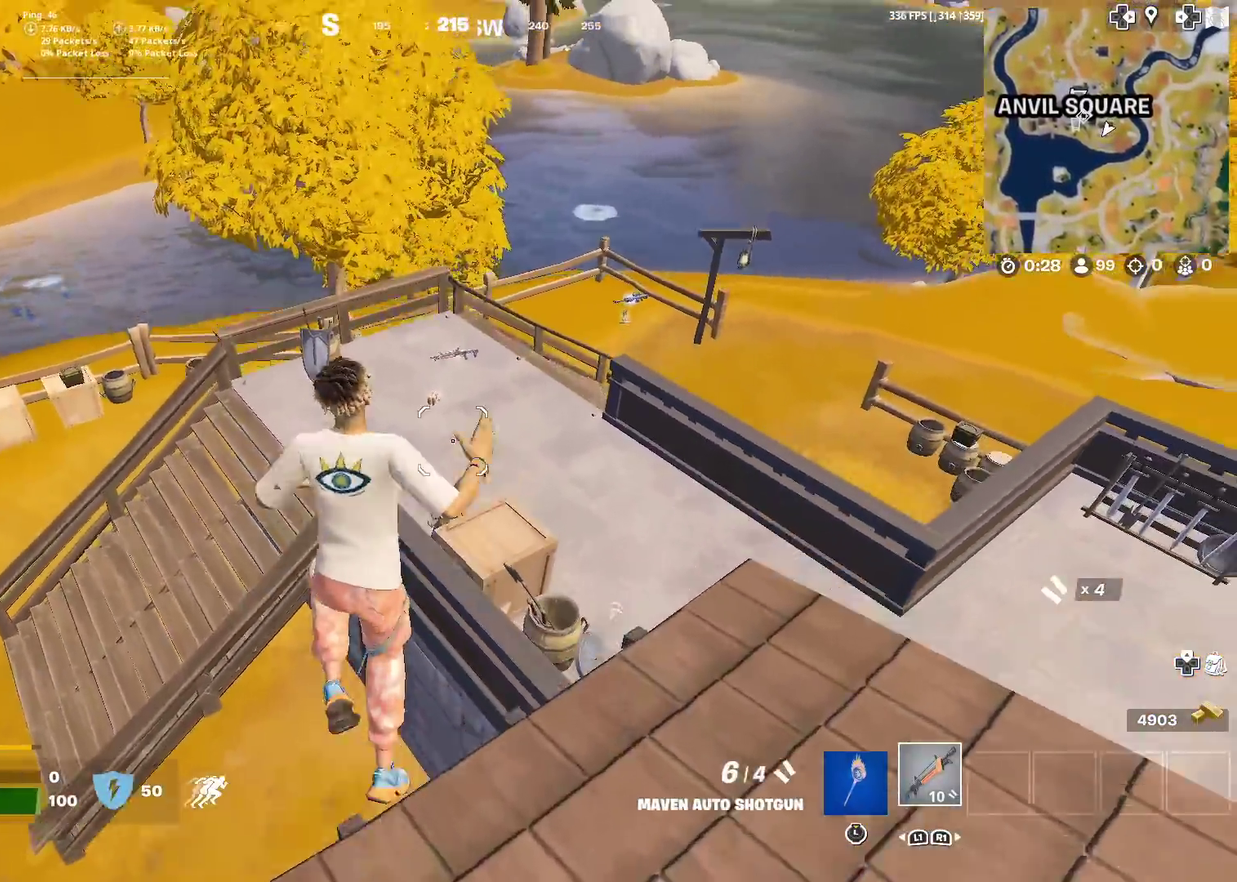
{"dt_ms": 700, "buttons": [], "left_stick": "up-left", "right_stick": "center", "events": []}
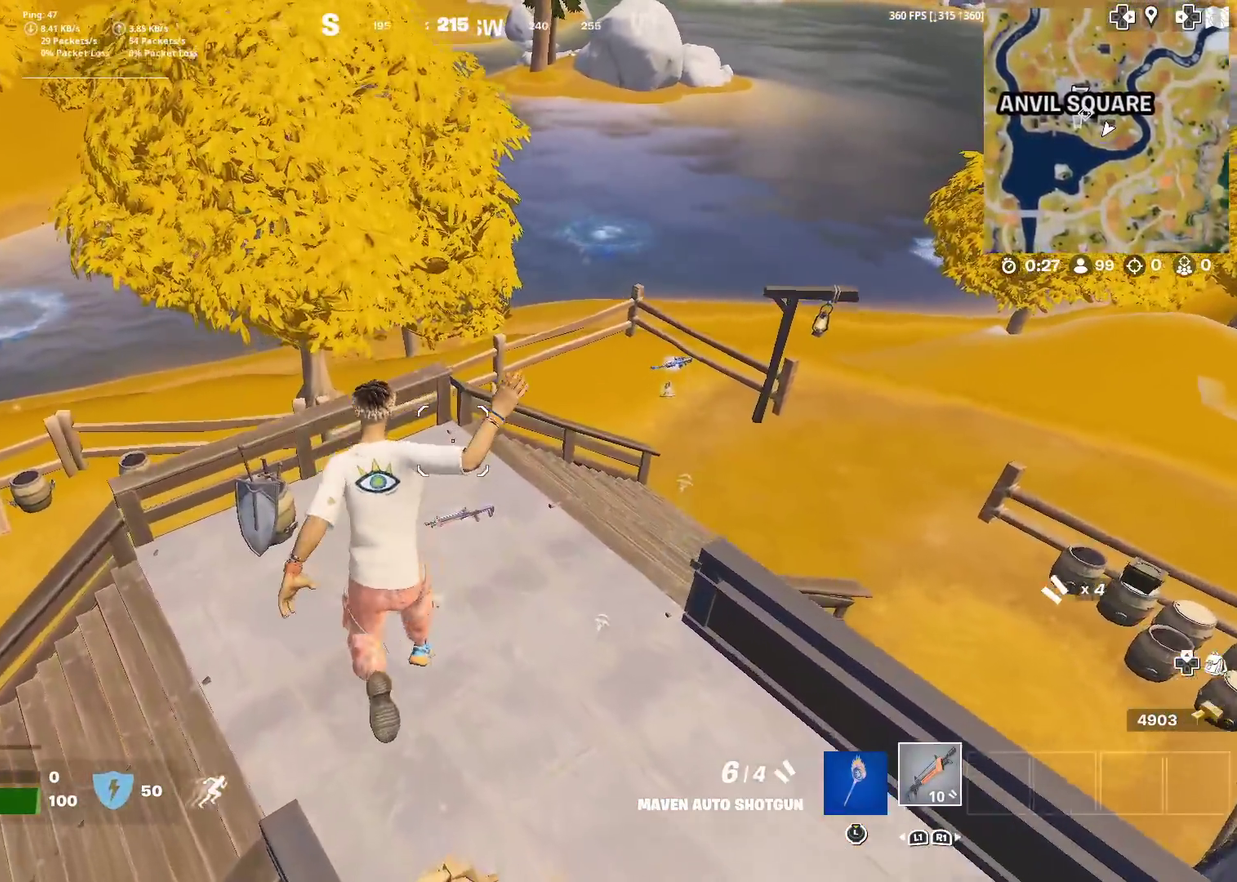
{"dt_ms": 301, "buttons": [], "left_stick": "up", "right_stick": "right", "events": [[267, "right_stick", "right"], [301, "left_stick", "up"]]}
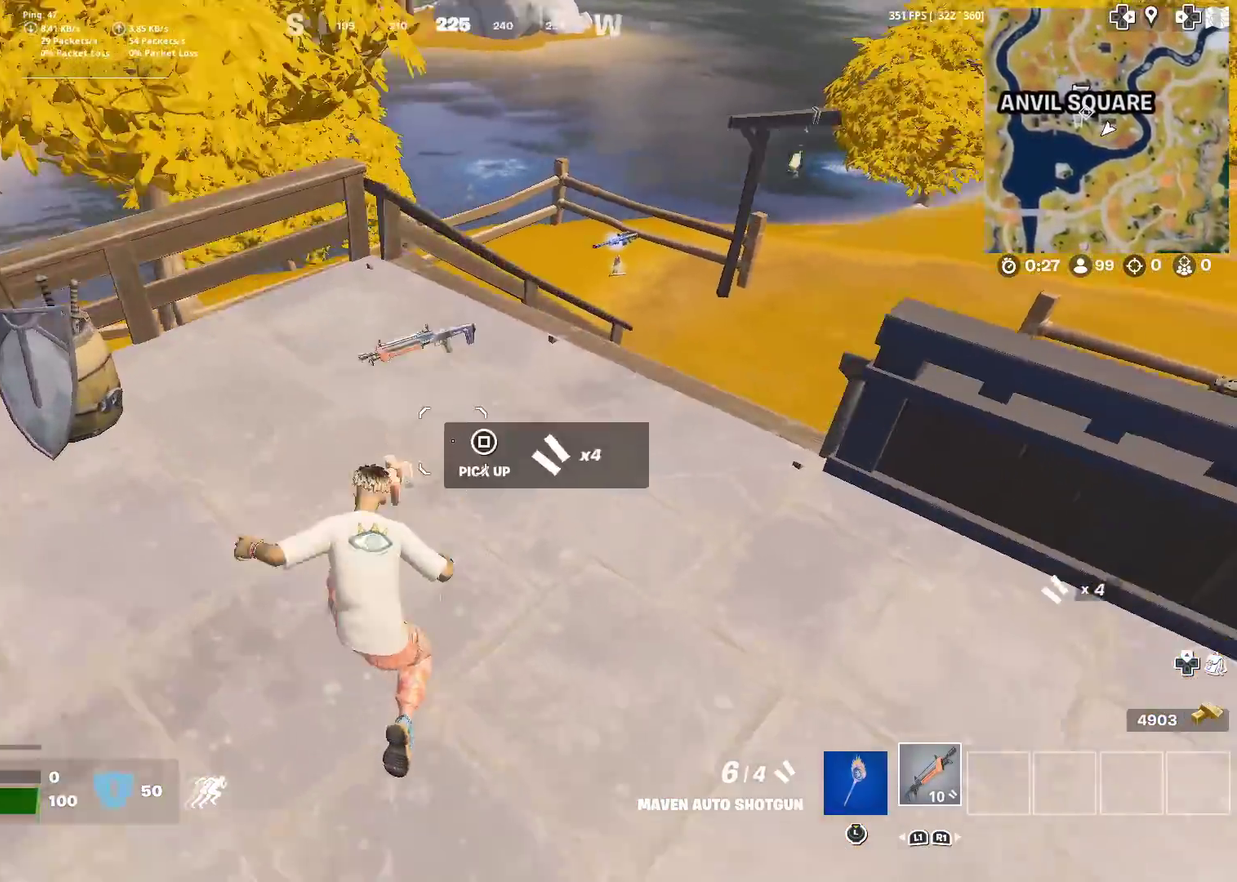
{"dt_ms": 901, "buttons": [], "left_stick": "up", "right_stick": "left", "events": [[117, "left_stick", "up-right"], [183, "right_stick", "center"], [367, "left_stick", "up"], [817, "right_stick", "left"]]}
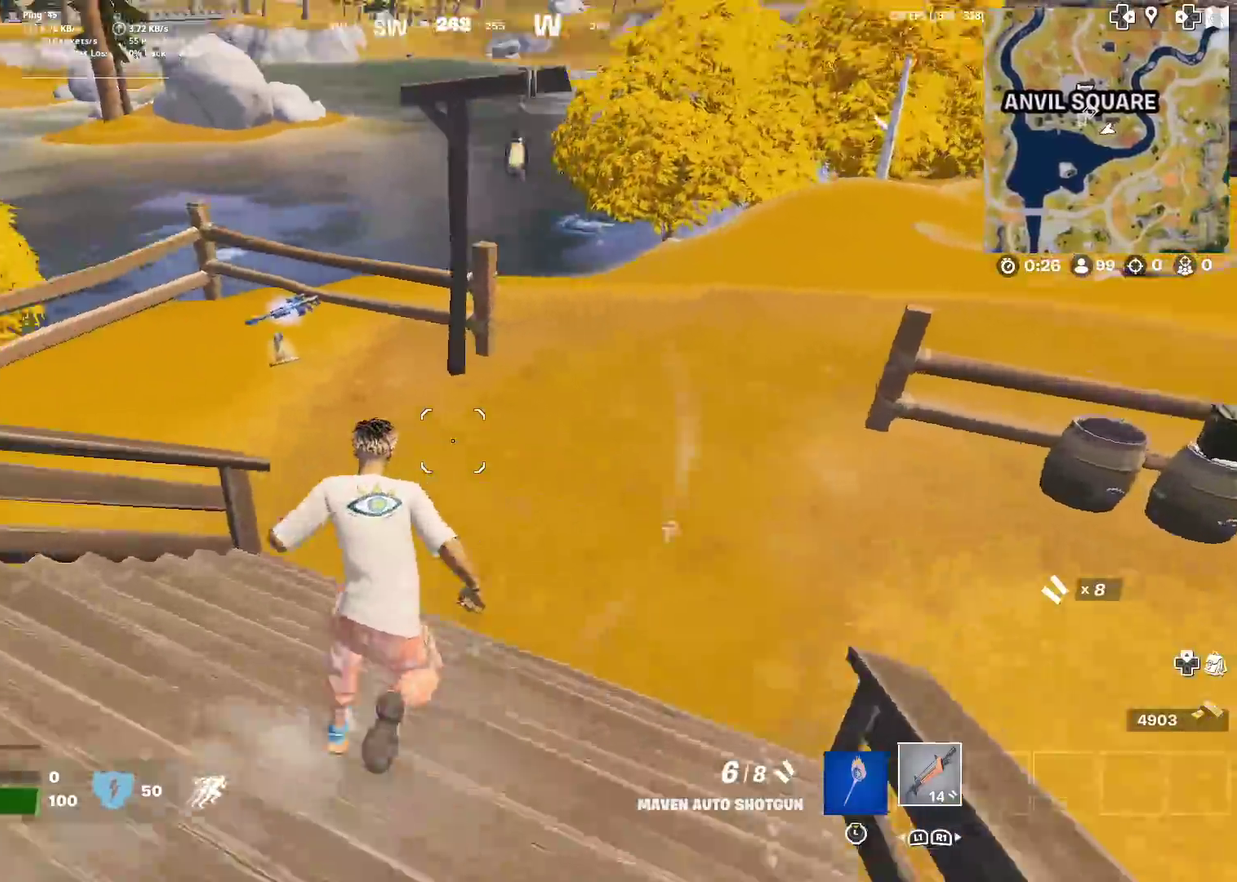
{"dt_ms": 300, "buttons": [], "left_stick": "up-right", "right_stick": "center", "events": [[116, "right_stick", "center"], [167, "left_stick", "up-right"]]}